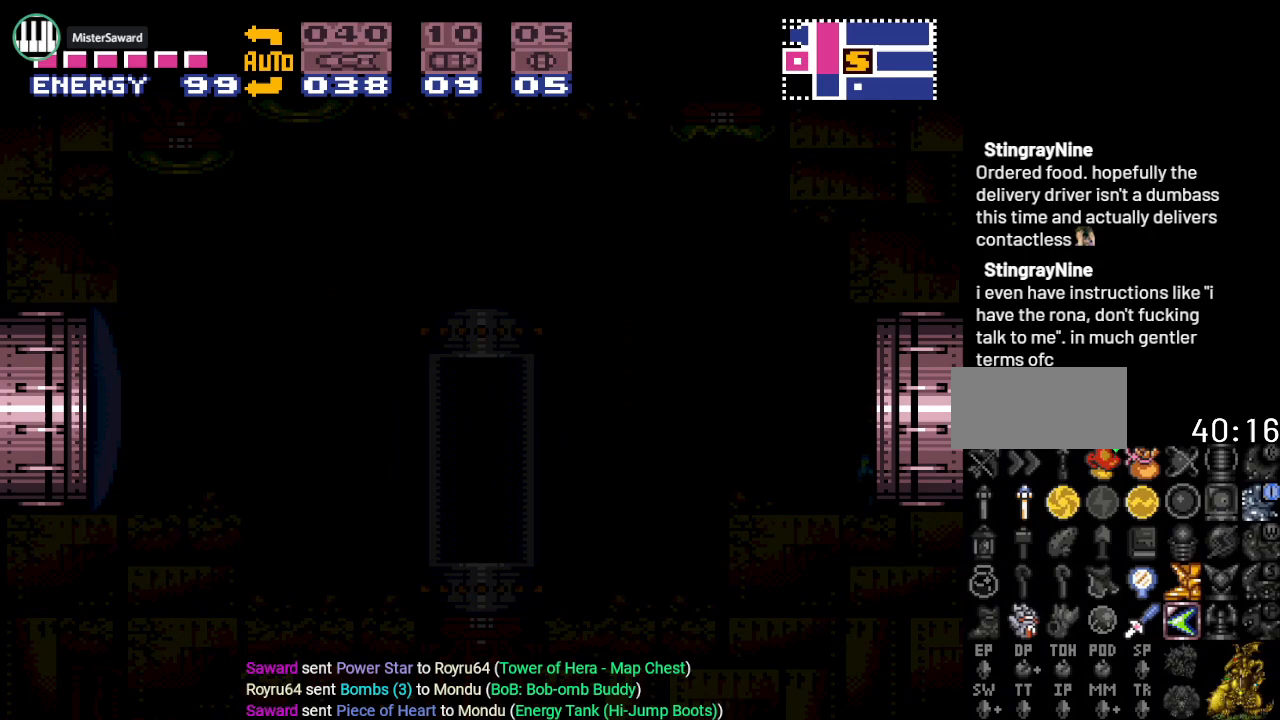
Gameplay with a controller (Nintendo layout); each line is a JSON object with the inputs held at the frame after it. "events" lists button and stick changes between this image and that frame as [ms after this image, input, new state], when the widget could be followed in between. Not read: L3 R3.
{"buttons": ["Y", "DPAD_RIGHT"], "events": [[67, "DPAD_RIGHT", "down"]]}
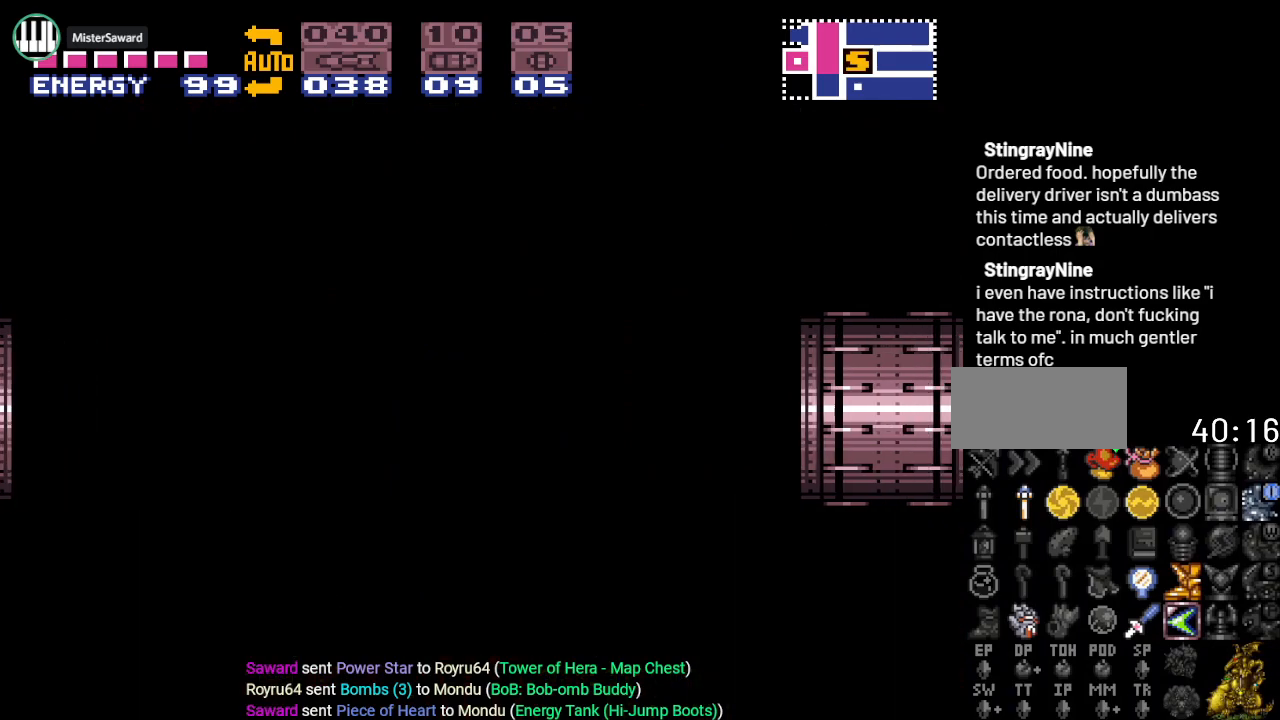
{"buttons": ["Y", "DPAD_RIGHT"], "events": []}
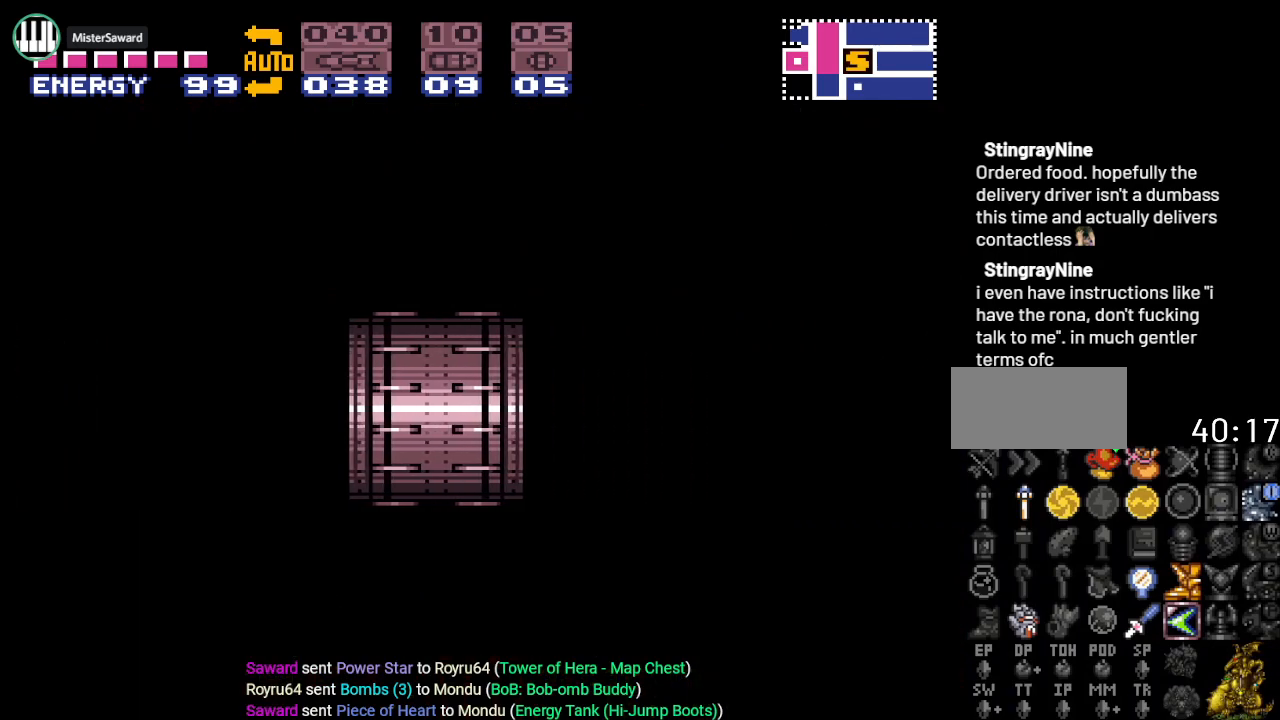
{"buttons": ["Y", "DPAD_RIGHT"], "events": []}
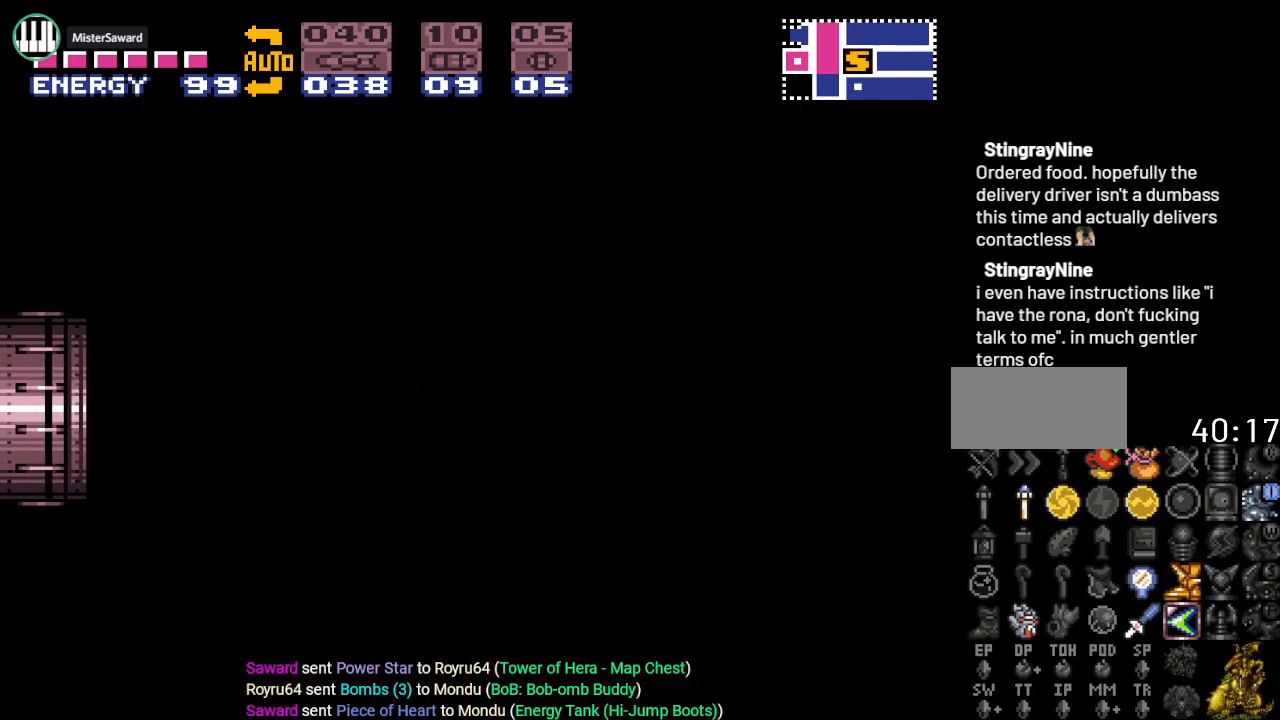
{"buttons": ["Y", "DPAD_RIGHT"], "events": []}
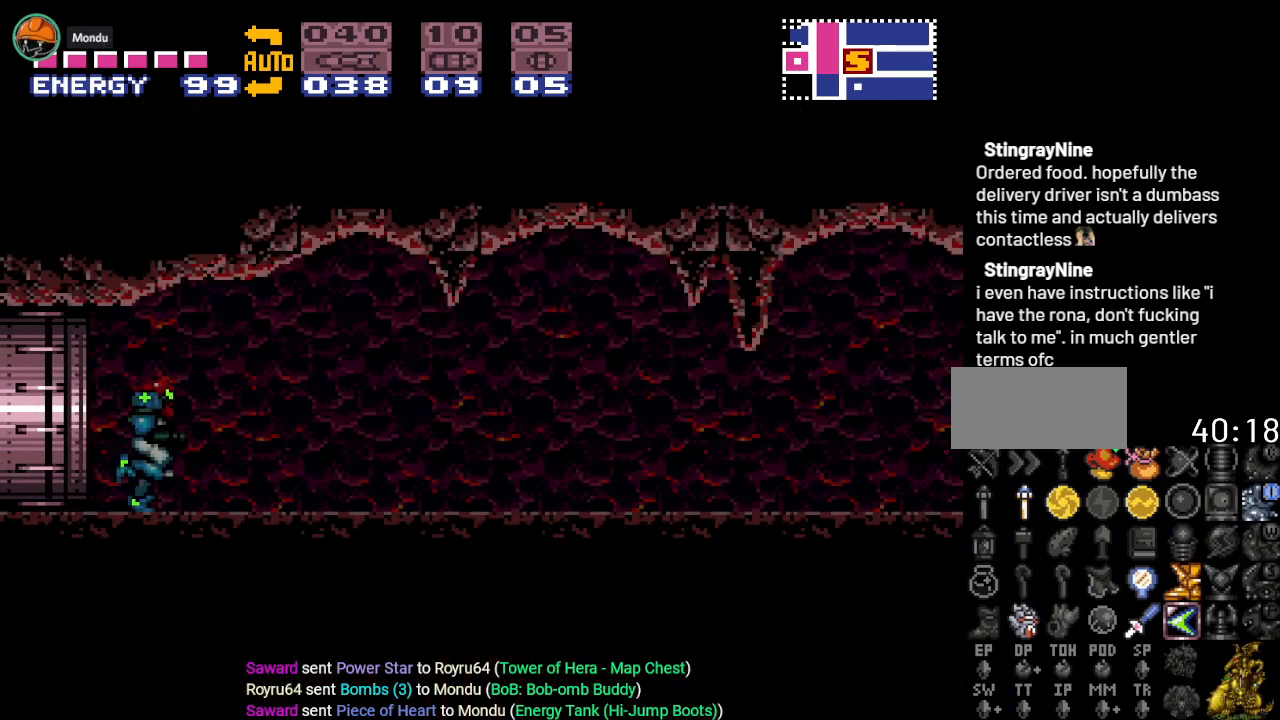
{"buttons": ["Y", "DPAD_RIGHT"], "events": []}
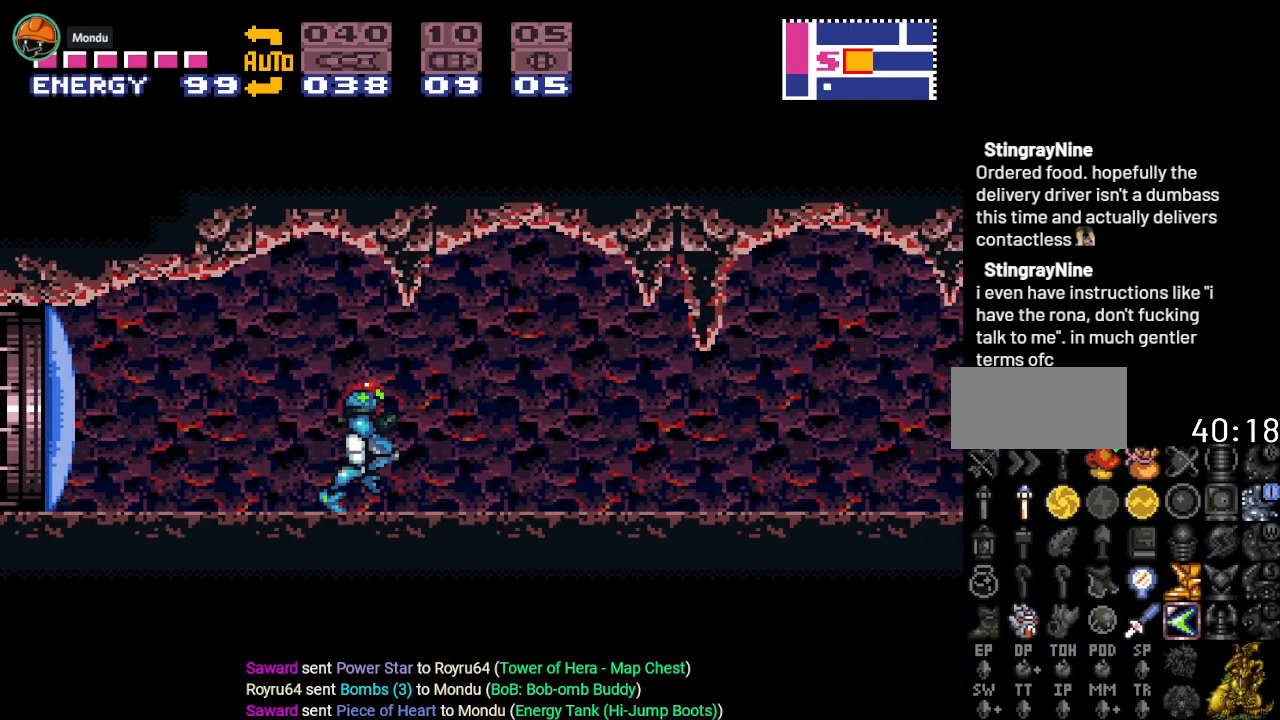
{"buttons": ["Y", "DPAD_RIGHT"], "events": []}
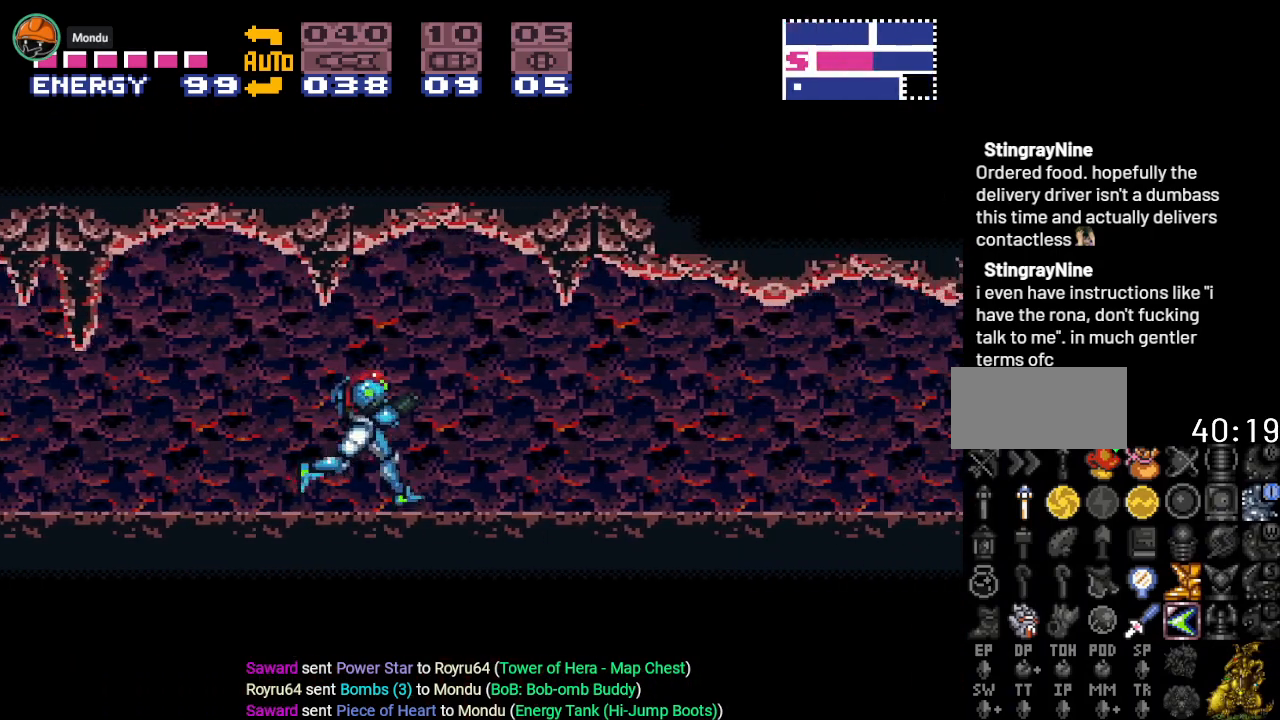
{"buttons": ["Y", "DPAD_RIGHT"], "events": []}
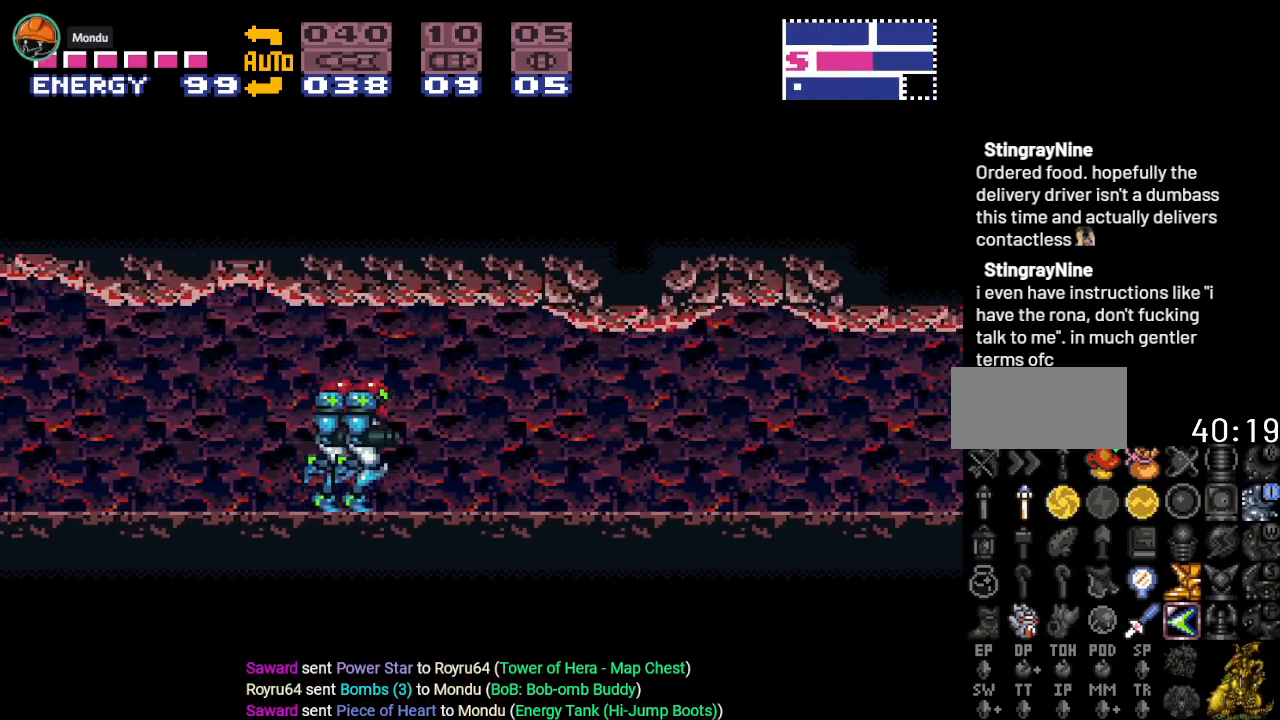
{"buttons": ["Y", "DPAD_RIGHT"], "events": []}
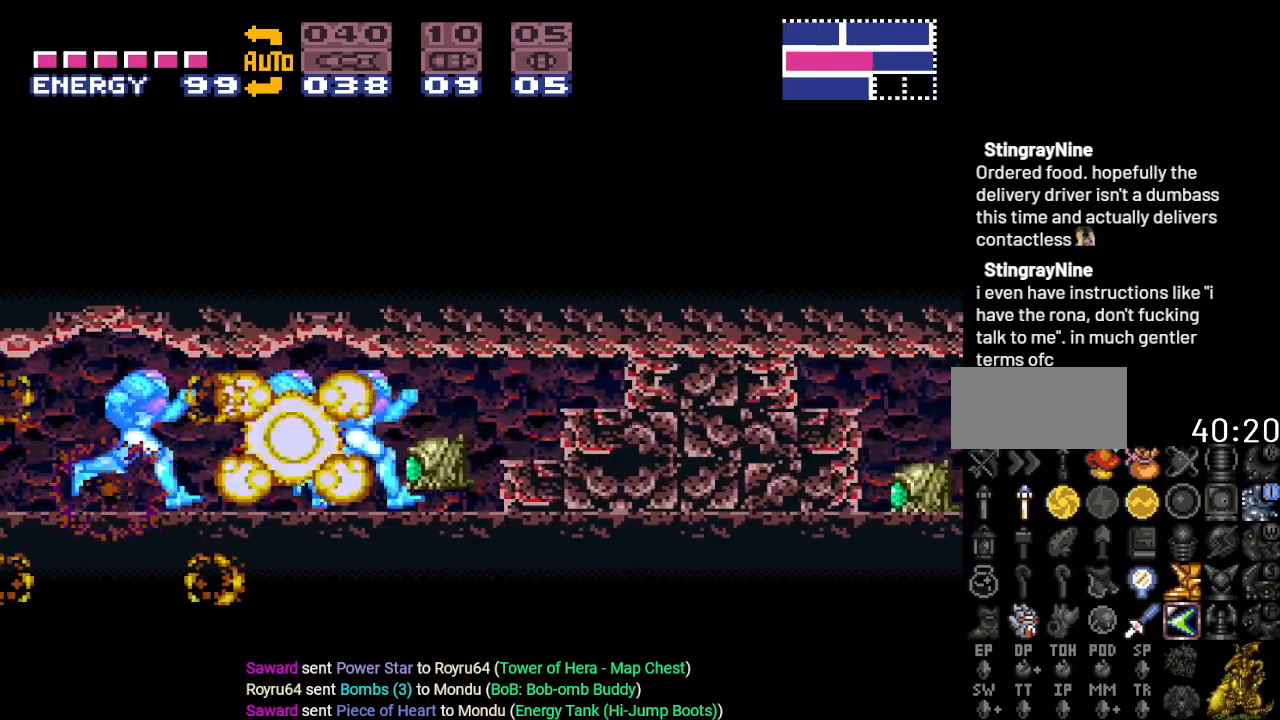
{"buttons": ["Y", "DPAD_RIGHT"], "events": []}
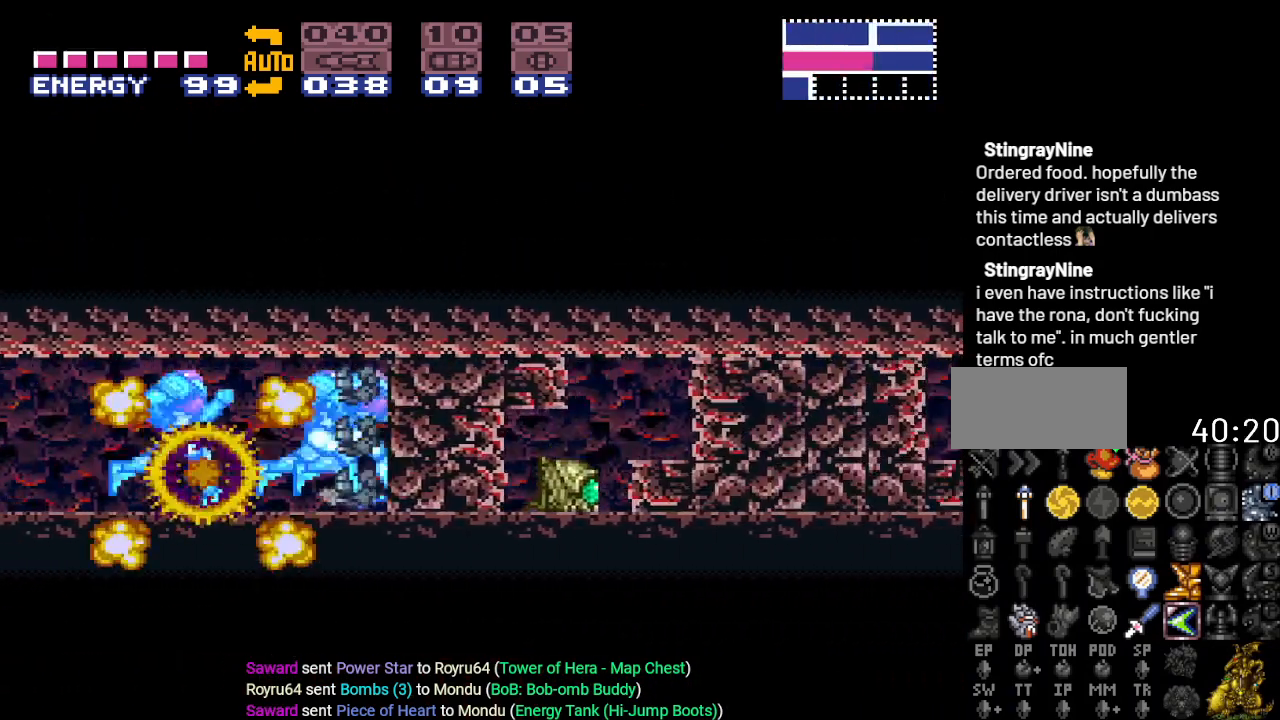
{"buttons": ["DPAD_RIGHT"], "events": [[401, "Y", "up"]]}
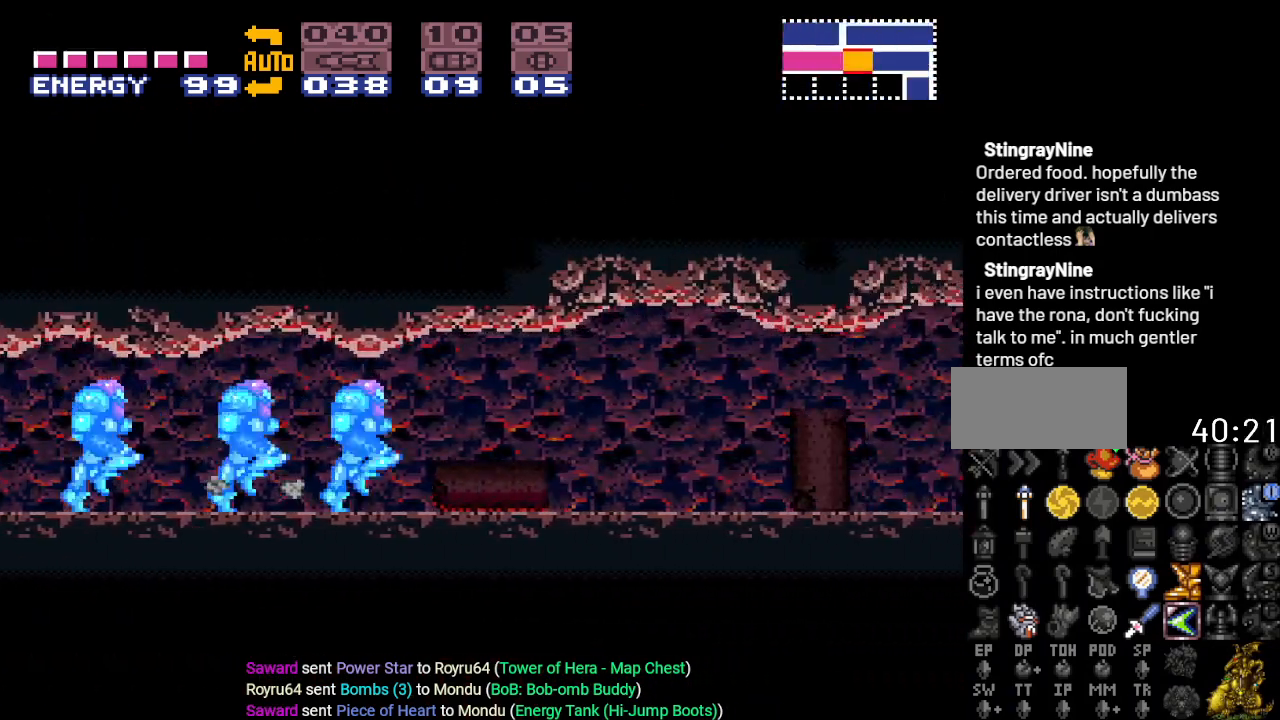
{"buttons": ["Y", "DPAD_RIGHT"], "events": [[33, "A", "down"], [150, "A", "up"], [367, "Y", "down"]]}
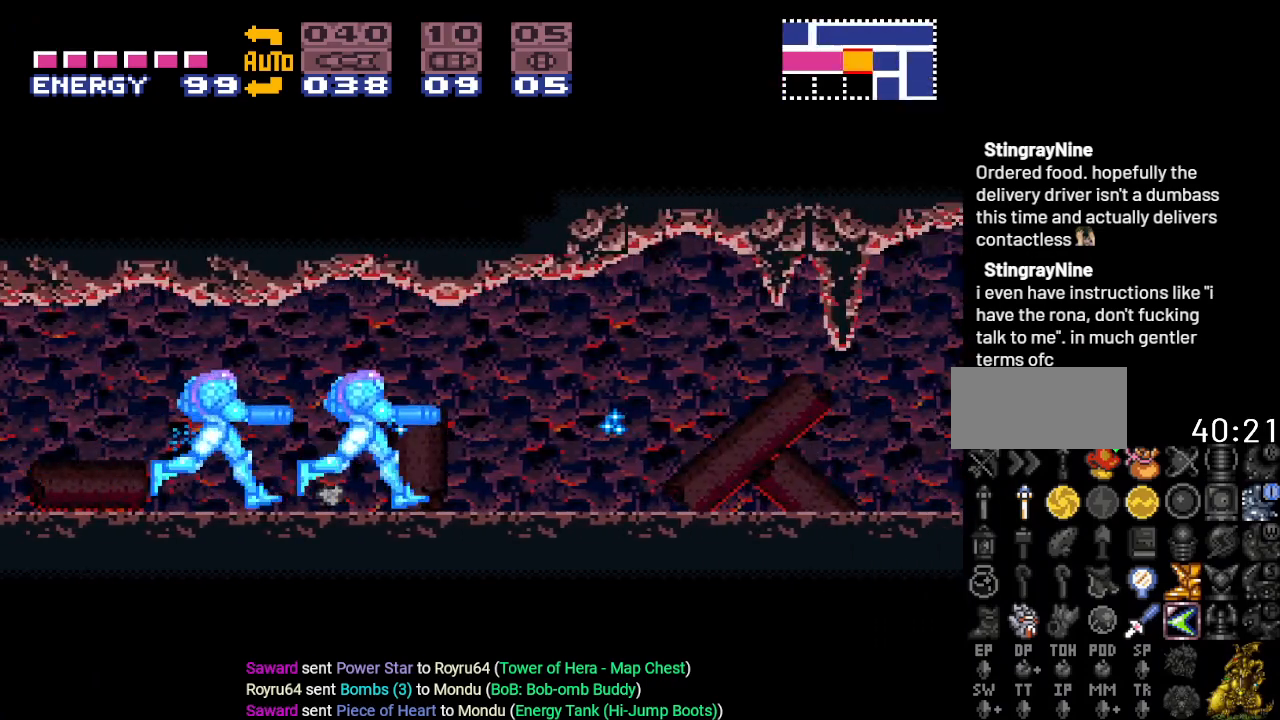
{"buttons": ["Y", "DPAD_RIGHT"], "events": []}
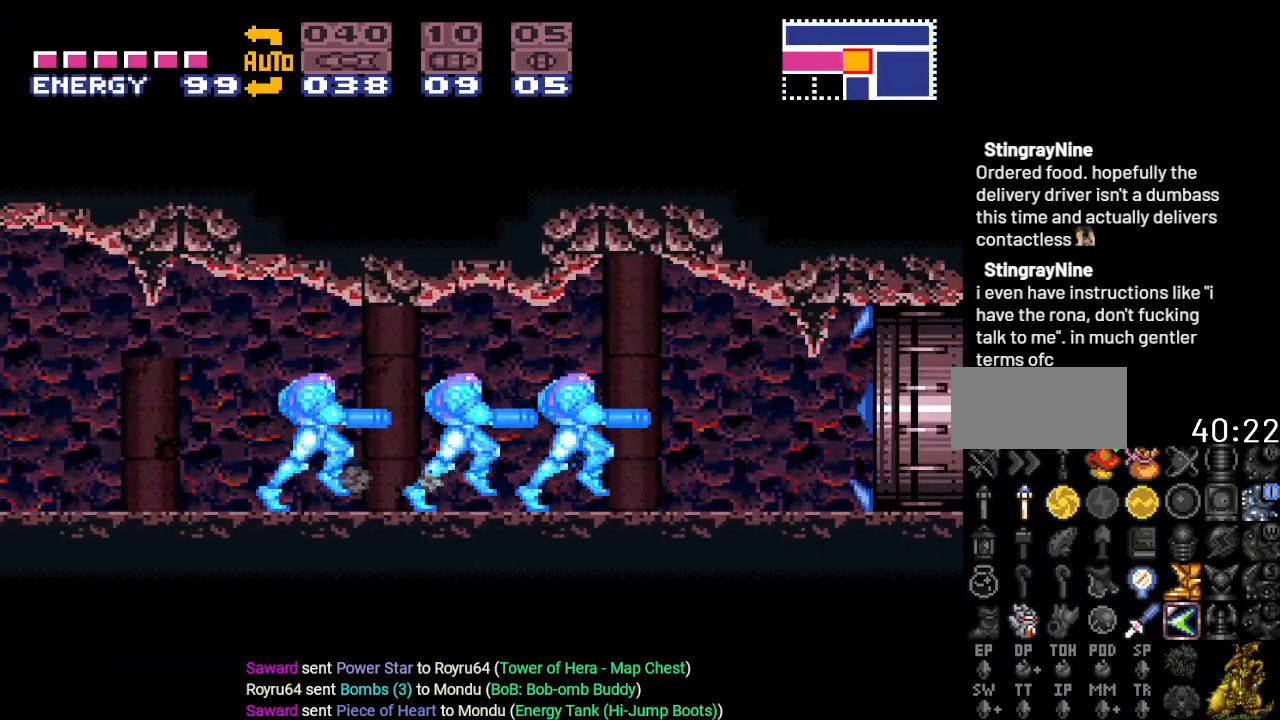
{"buttons": ["Y", "DPAD_RIGHT"], "events": []}
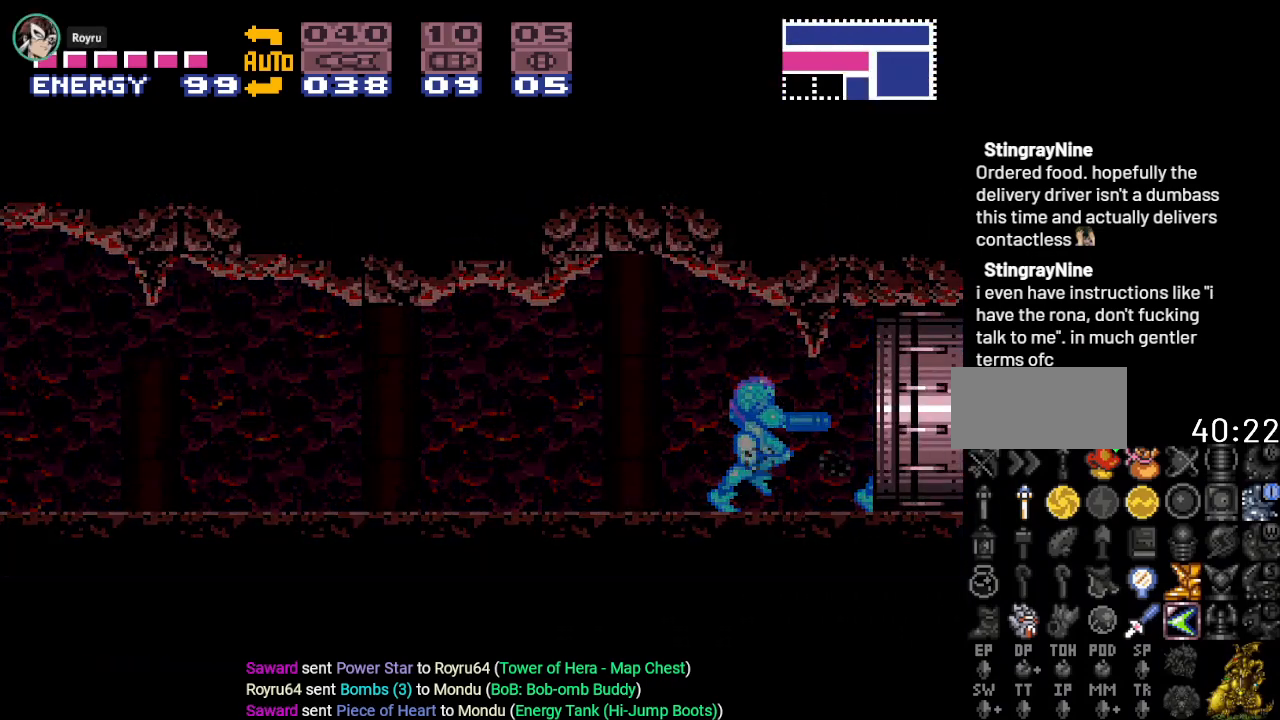
{"buttons": ["Y", "DPAD_RIGHT"], "events": []}
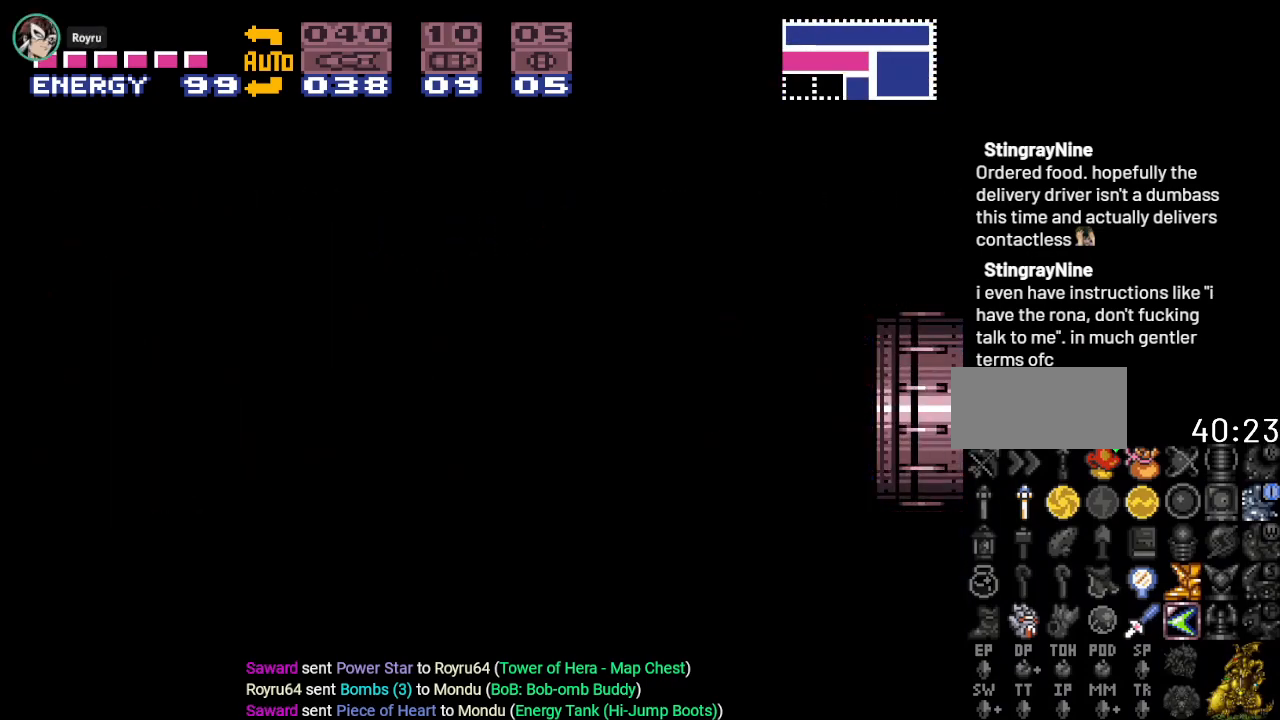
{"buttons": ["Y", "DPAD_RIGHT"], "events": []}
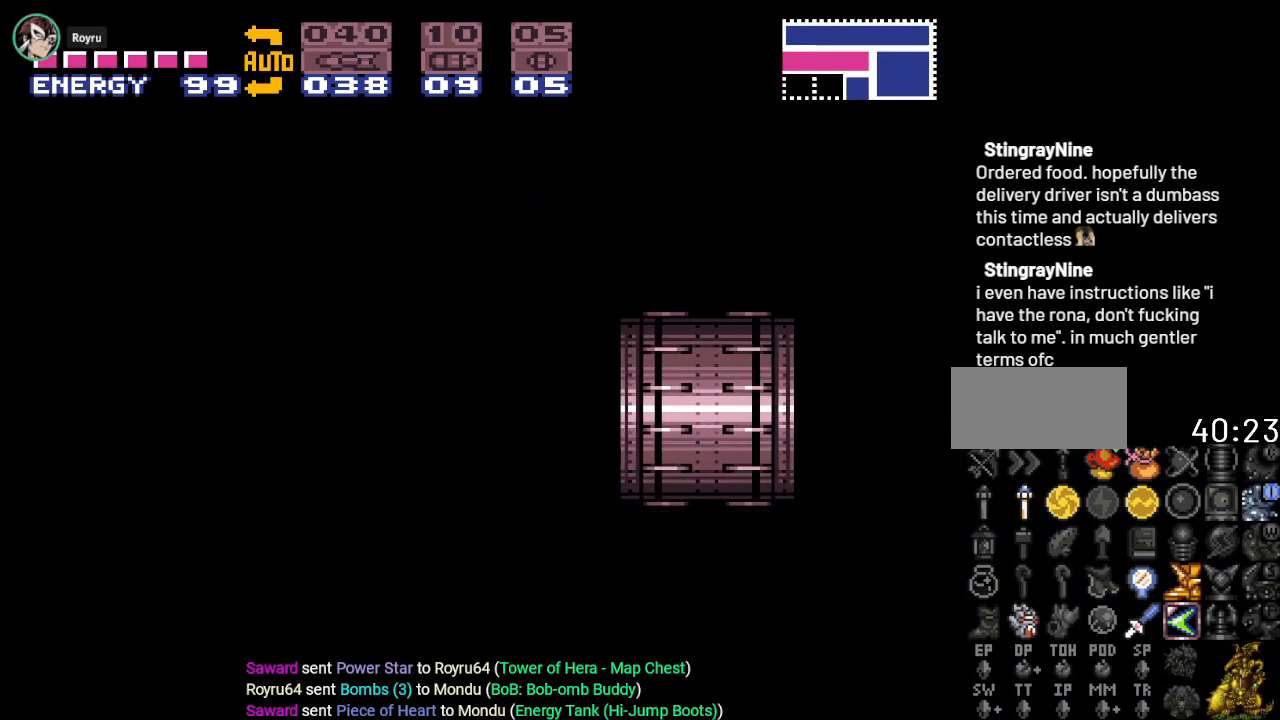
{"buttons": ["Y", "DPAD_RIGHT"], "events": []}
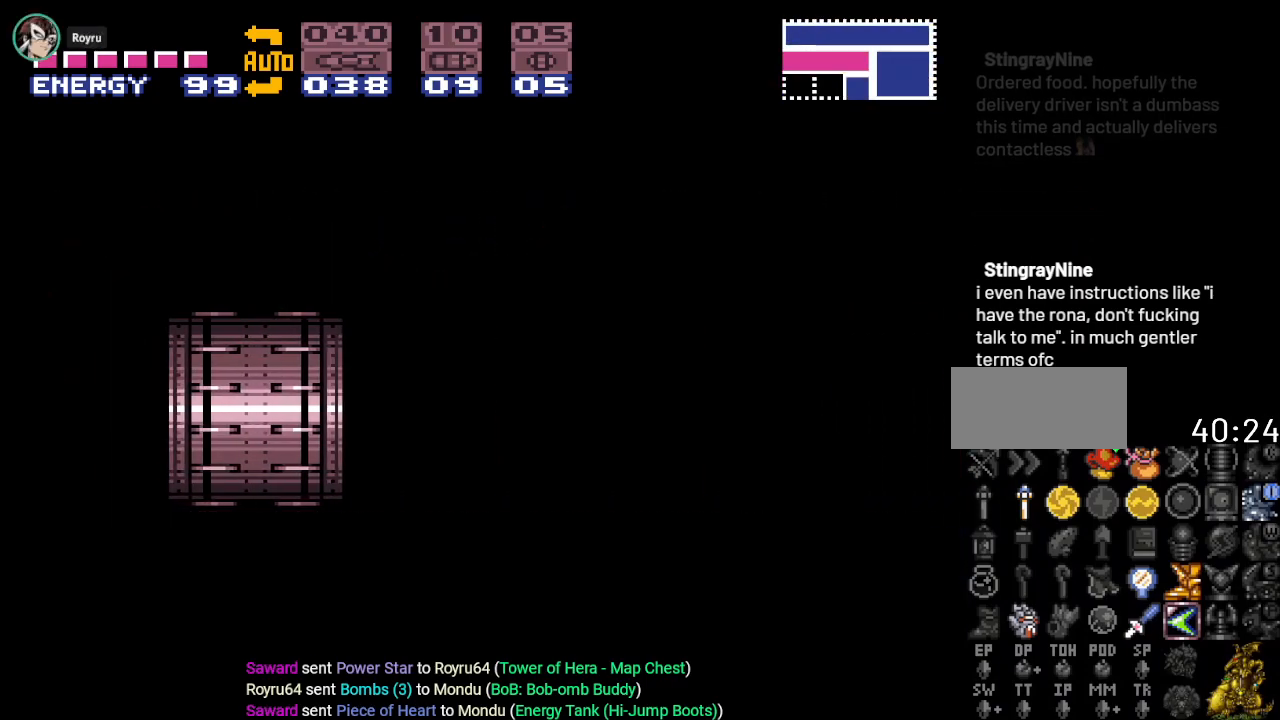
{"buttons": ["Y", "DPAD_RIGHT"], "events": []}
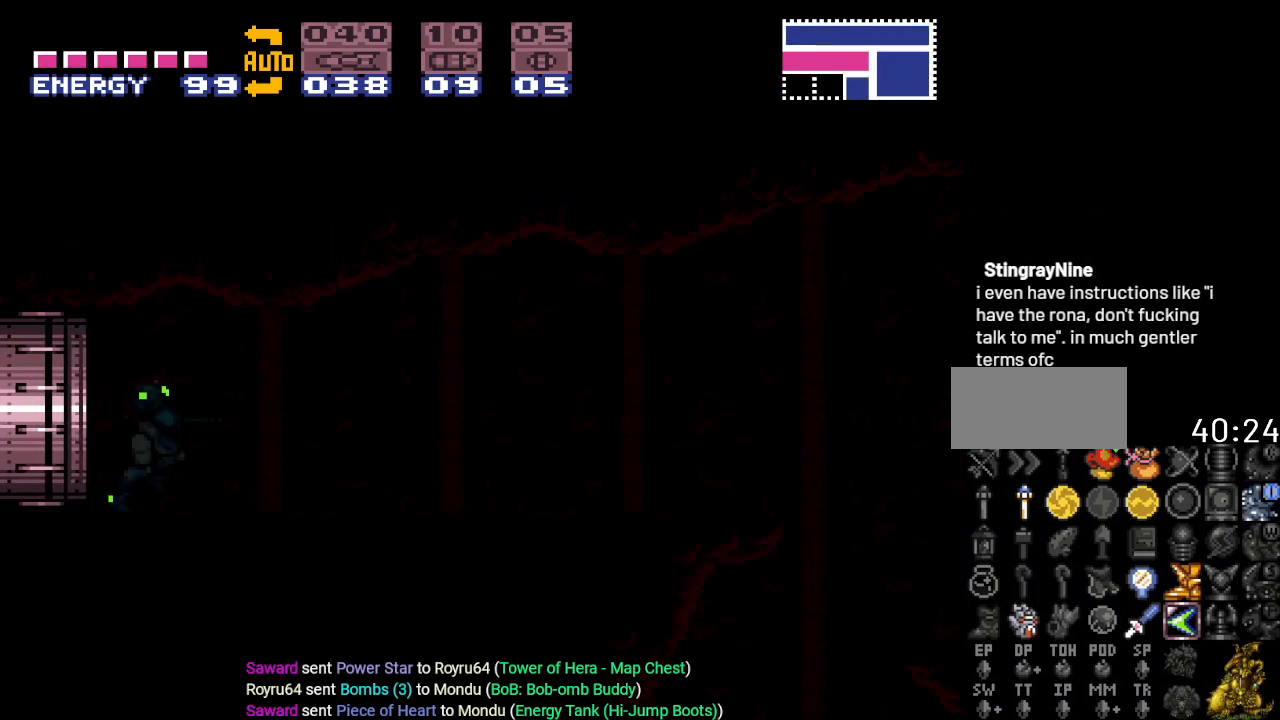
{"buttons": ["Y", "DPAD_RIGHT"], "events": []}
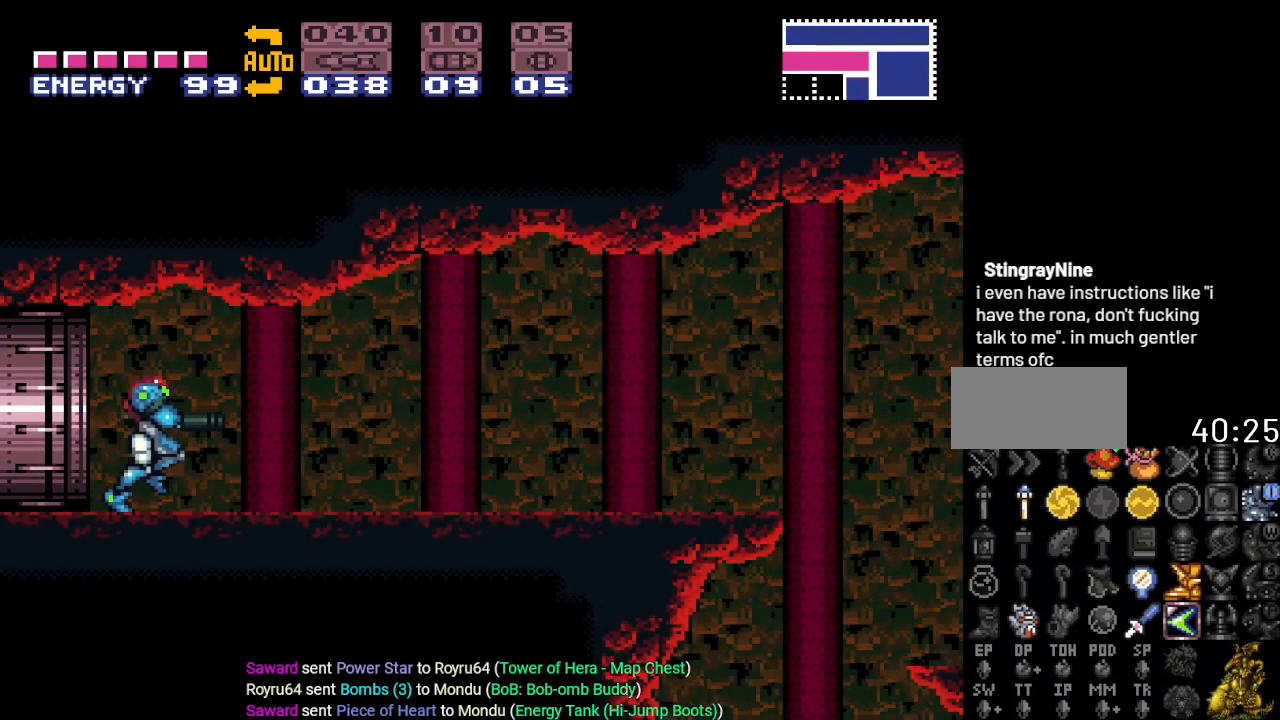
{"buttons": ["Y", "DPAD_RIGHT"], "events": [[183, "B", "down"], [400, "B", "up"]]}
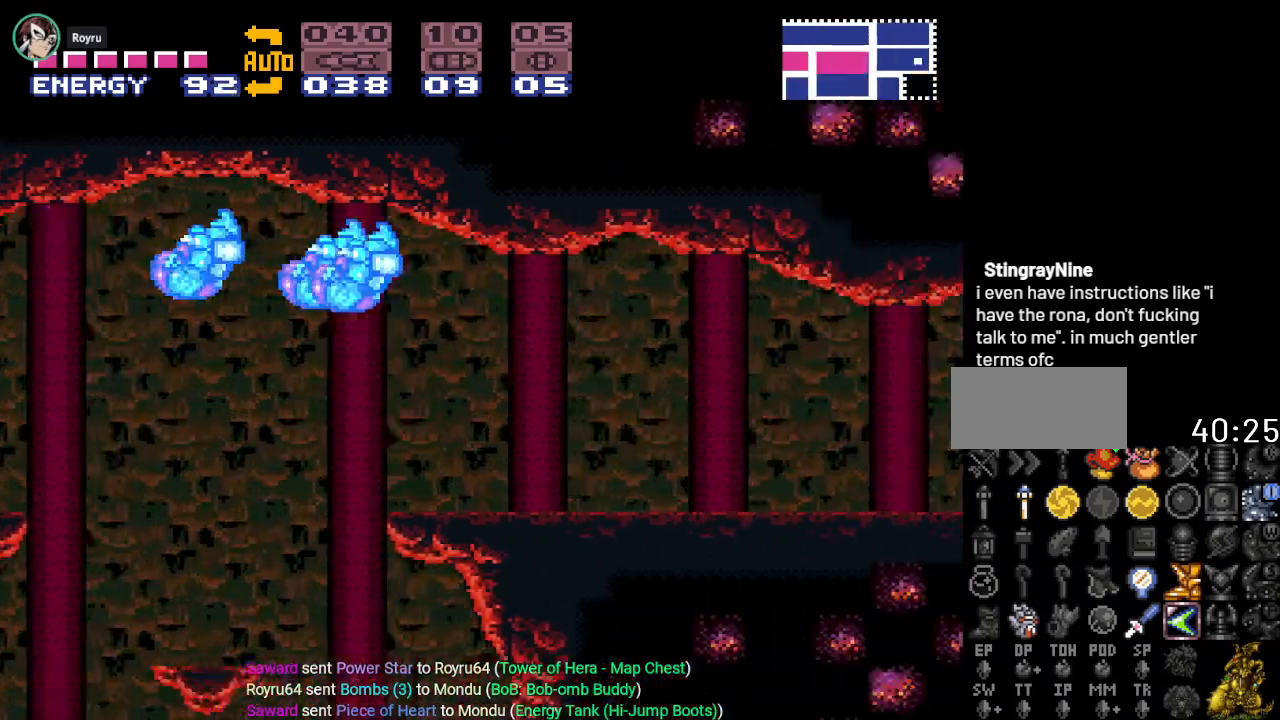
{"buttons": ["Y", "DPAD_RIGHT"], "events": [[50, "Y", "up"], [184, "A", "down"], [301, "A", "up"], [501, "Y", "down"]]}
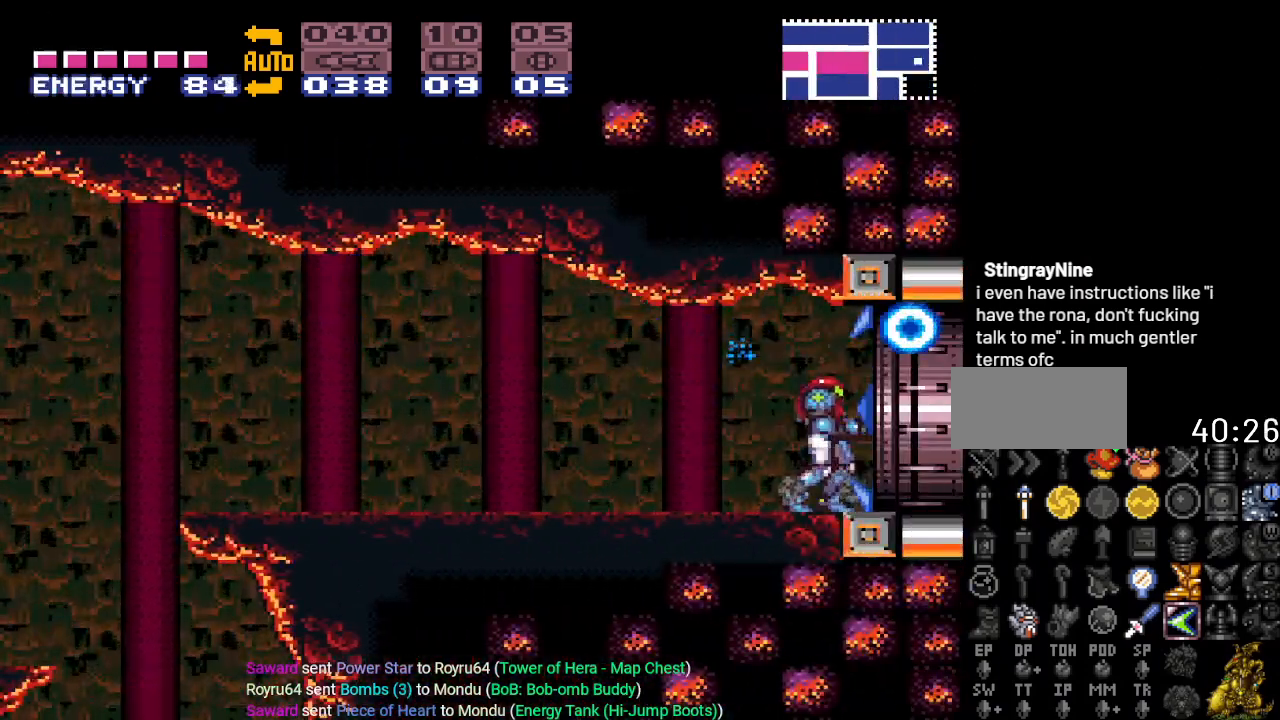
{"buttons": ["Y"], "events": [[367, "DPAD_RIGHT", "up"]]}
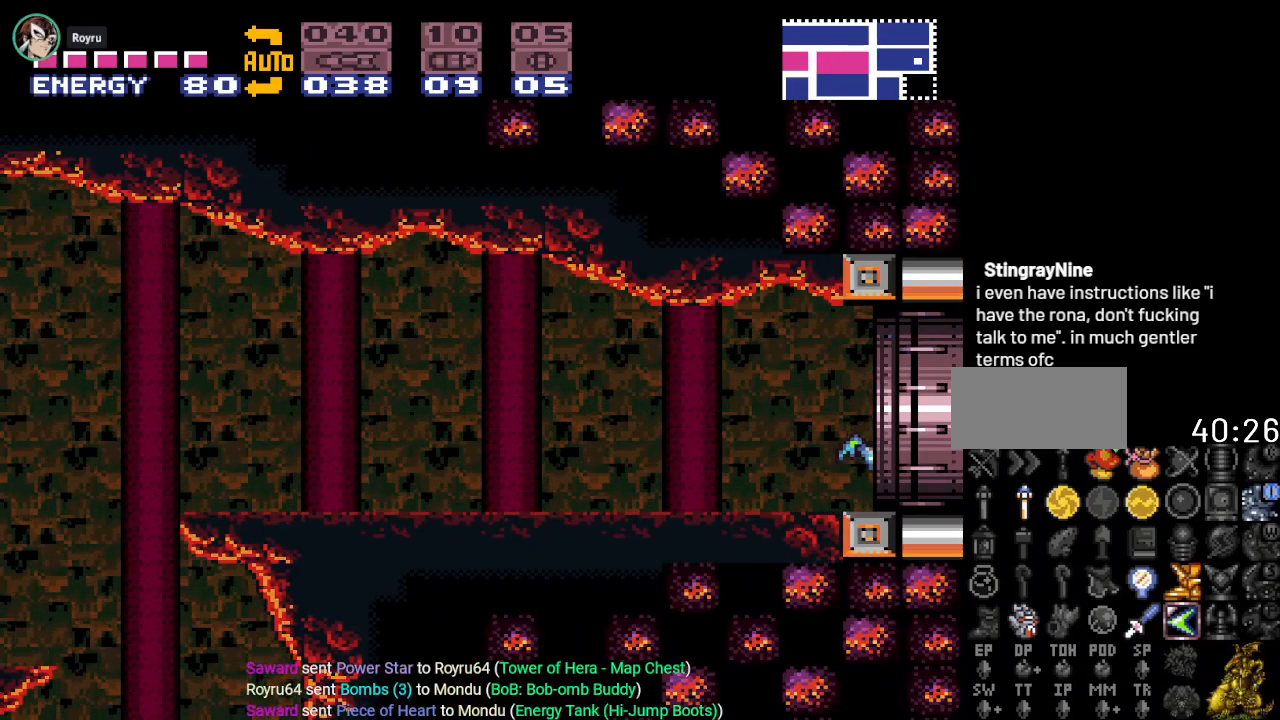
{"buttons": ["Y"], "events": []}
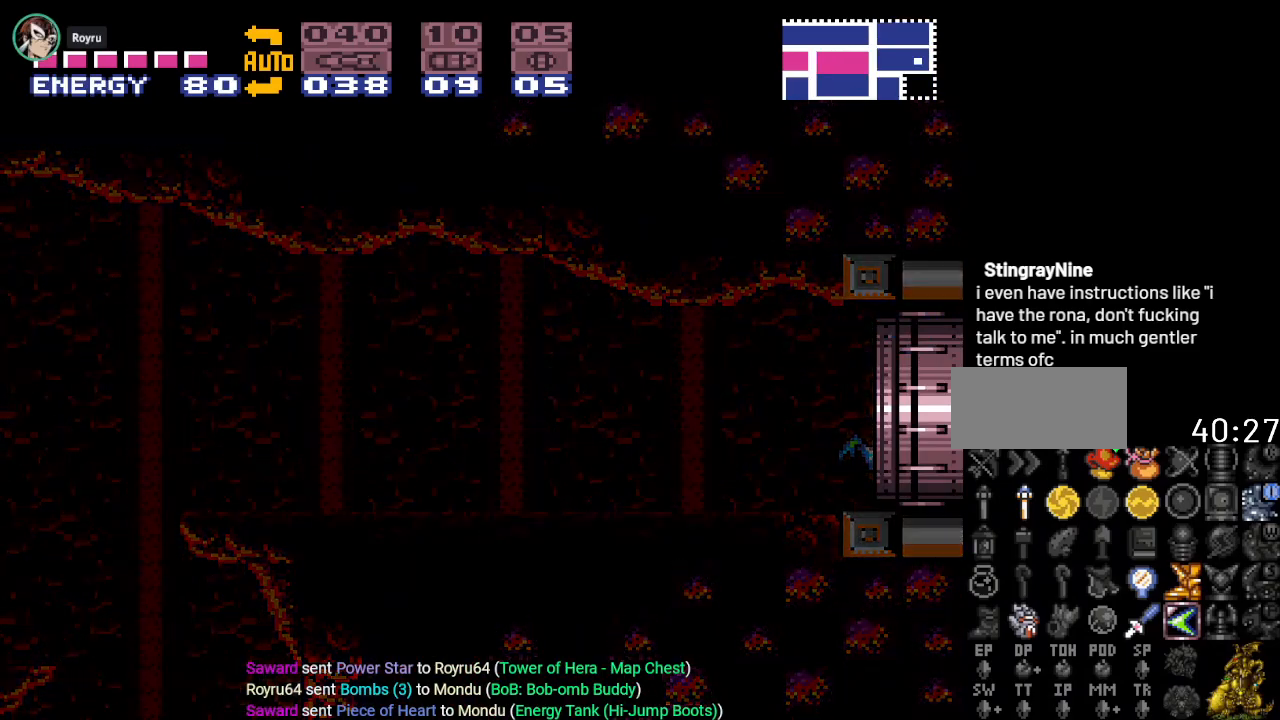
{"buttons": ["Y"], "events": []}
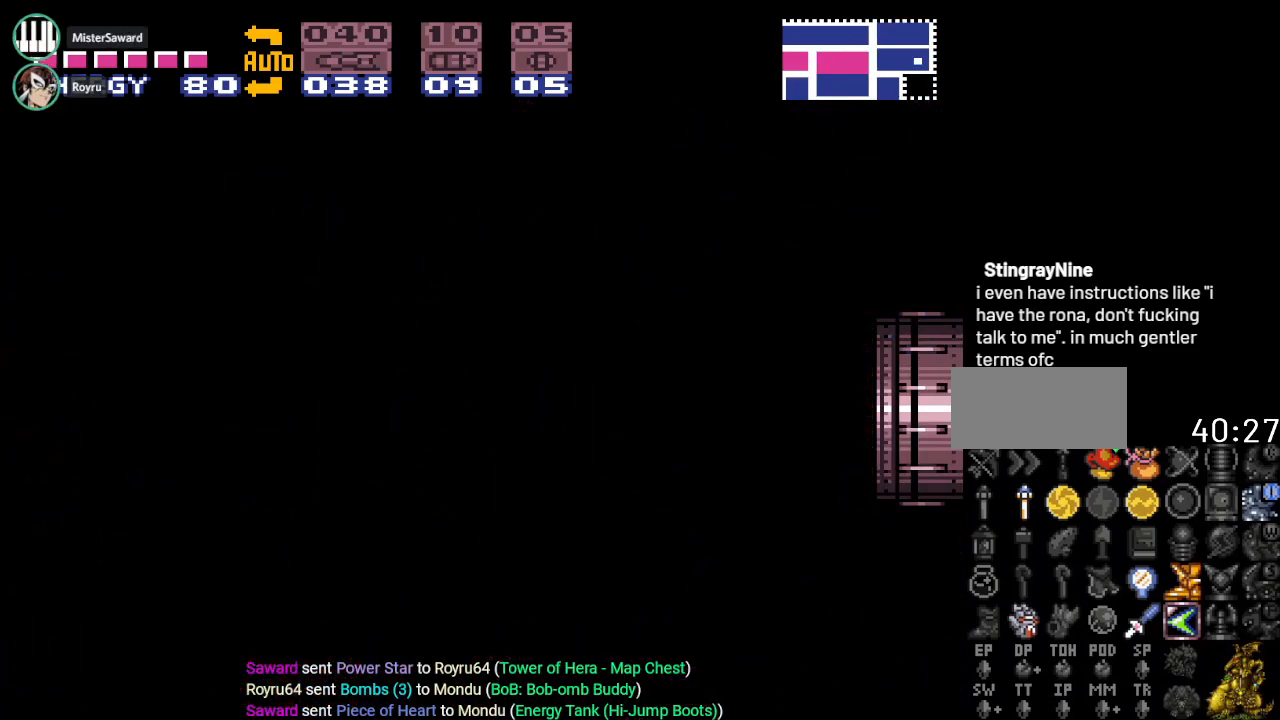
{"buttons": [], "events": [[383, "Y", "up"]]}
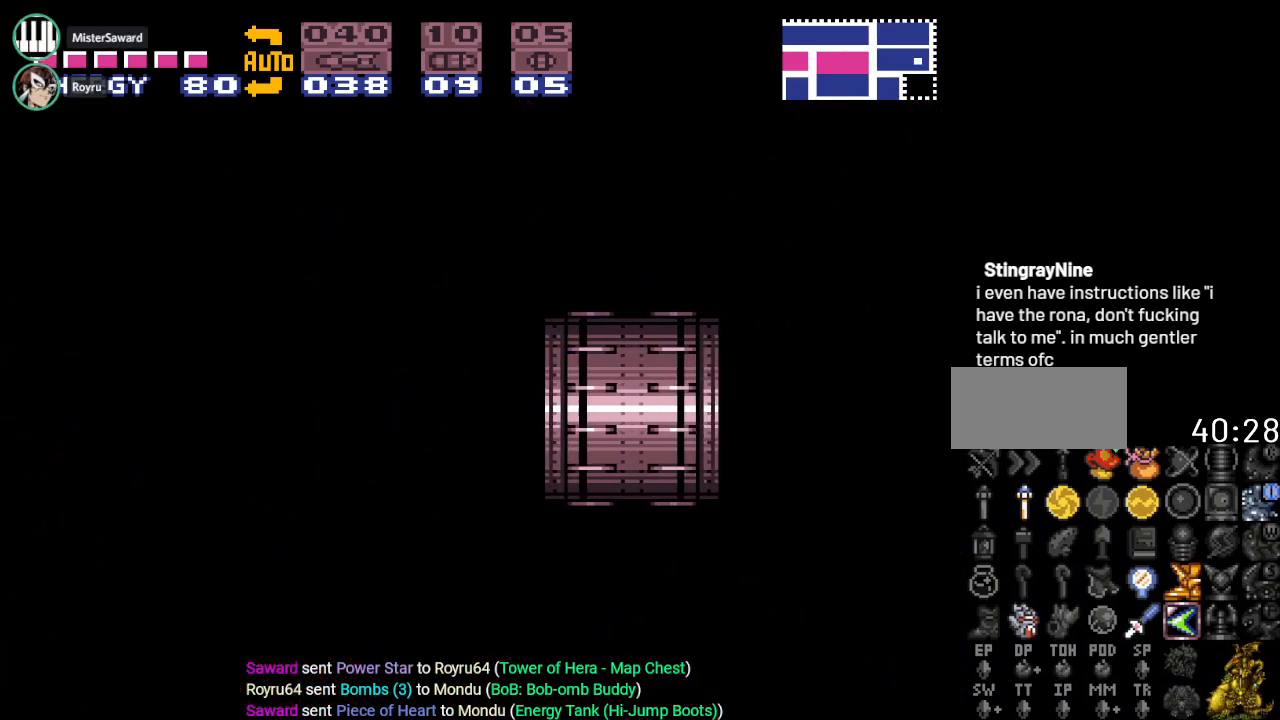
{"buttons": [], "events": []}
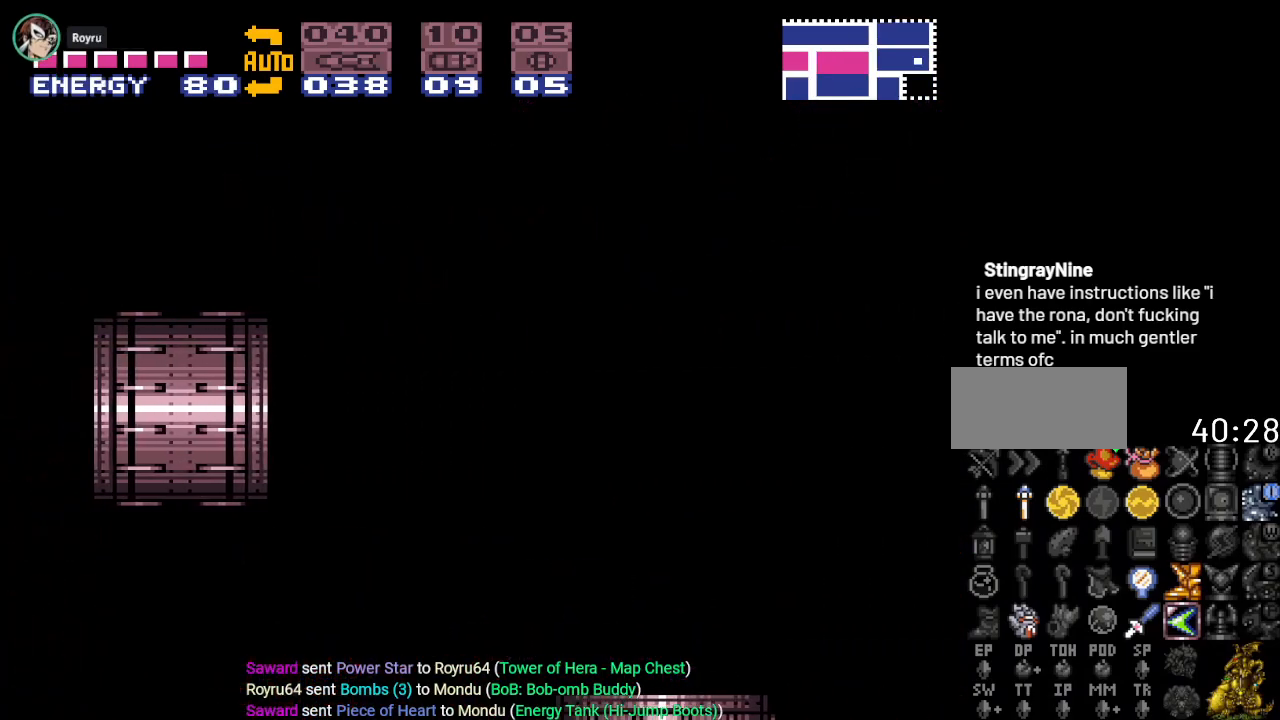
{"buttons": [], "events": []}
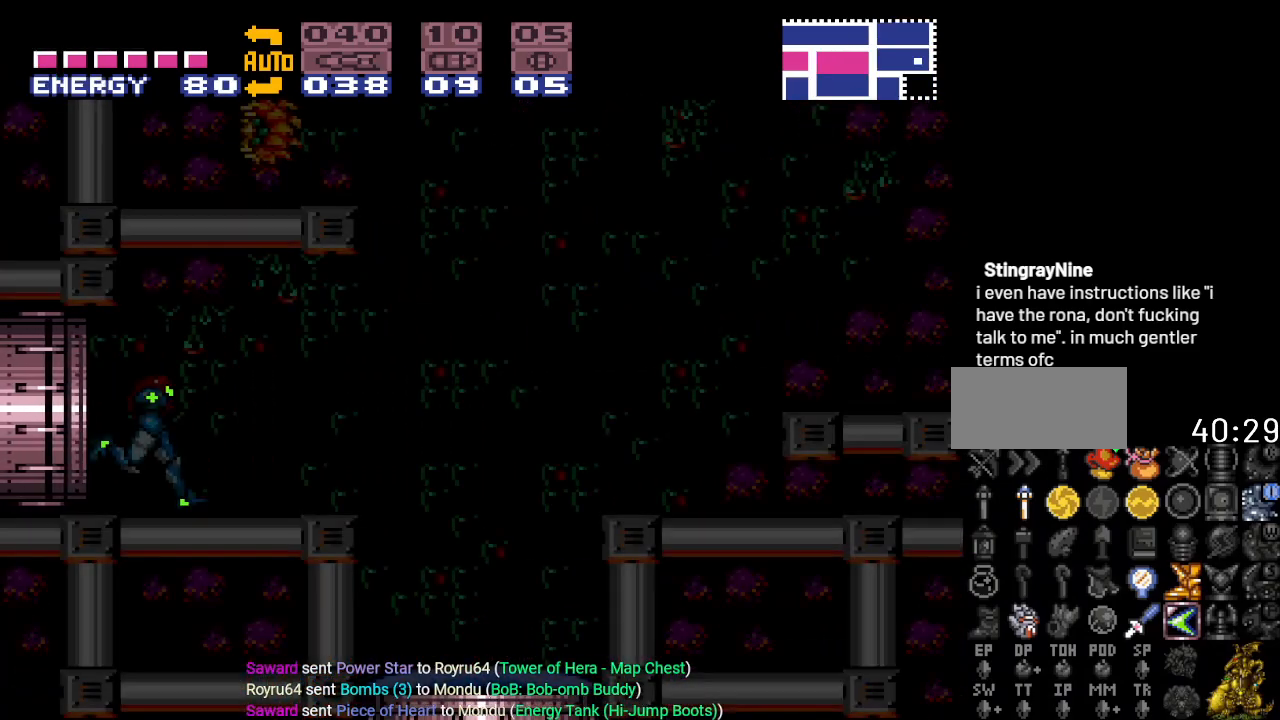
{"buttons": ["DPAD_LEFT"], "events": [[467, "DPAD_LEFT", "down"]]}
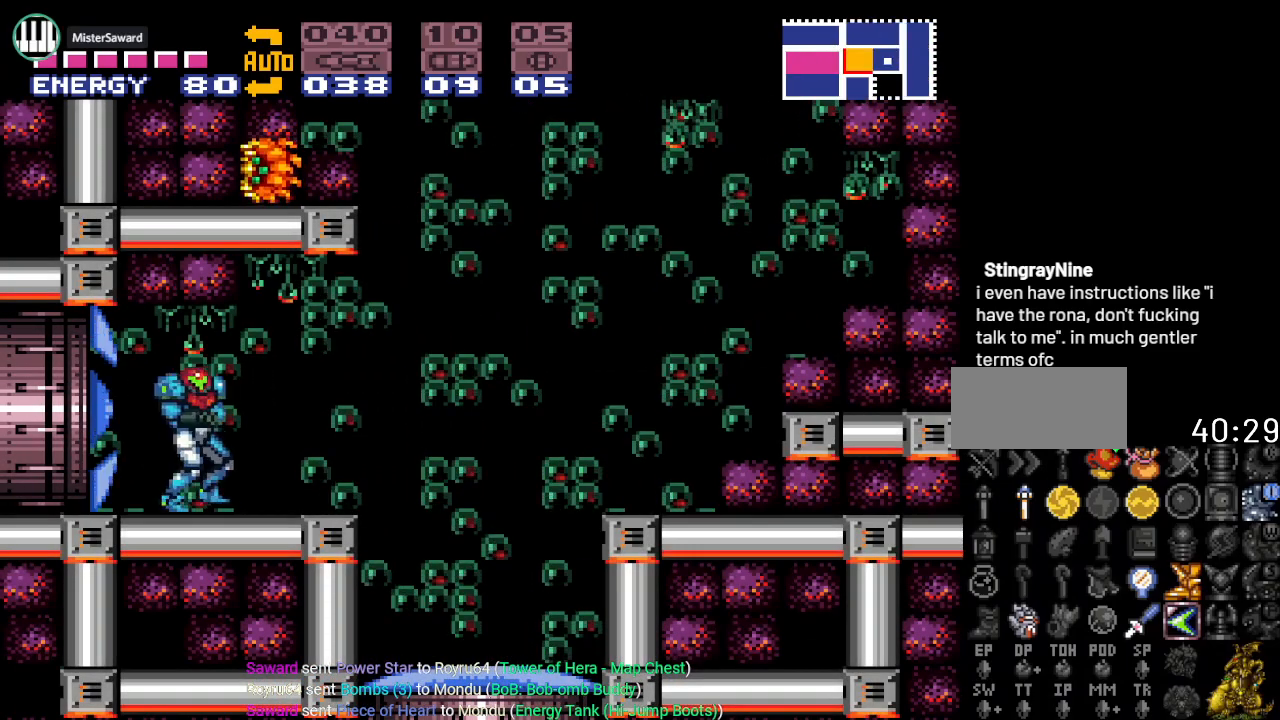
{"buttons": ["Y", "DPAD_RIGHT"], "events": [[100, "DPAD_LEFT", "up"], [283, "DPAD_RIGHT", "down"], [400, "Y", "down"]]}
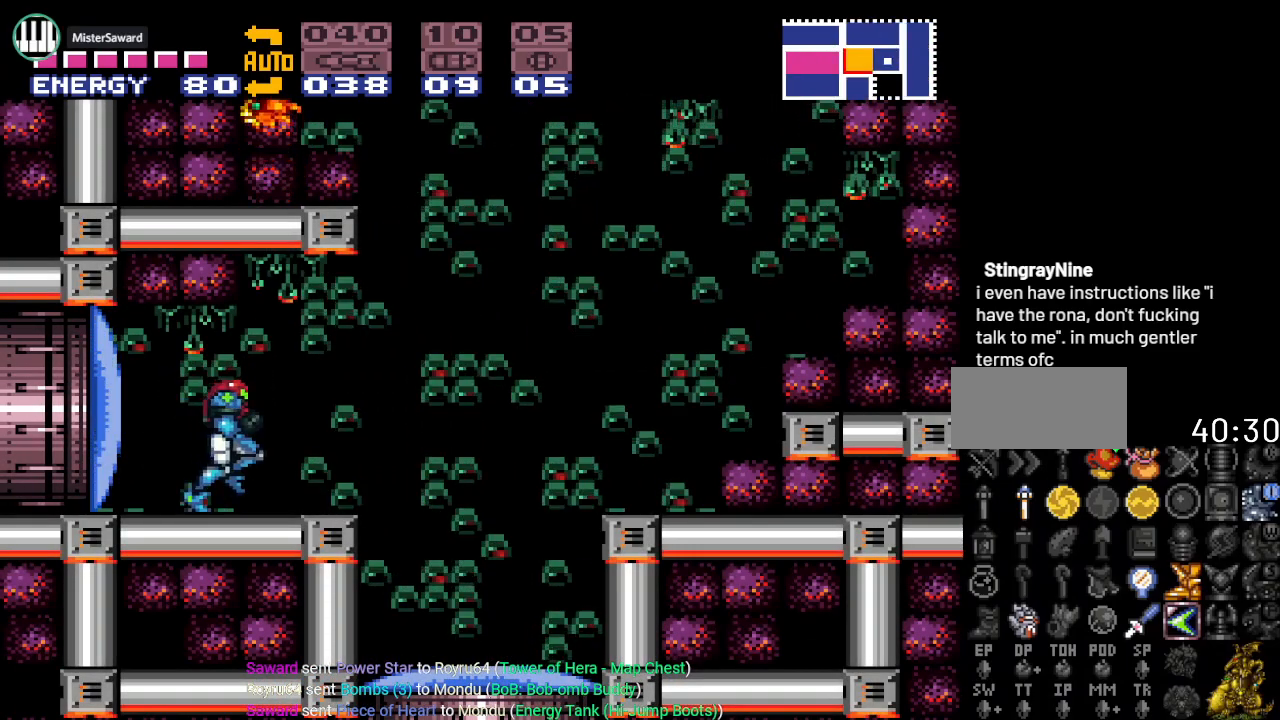
{"buttons": ["B", "DPAD_LEFT"], "events": [[150, "B", "down"], [217, "DPAD_RIGHT", "up"], [317, "DPAD_LEFT", "down"], [501, "Y", "up"]]}
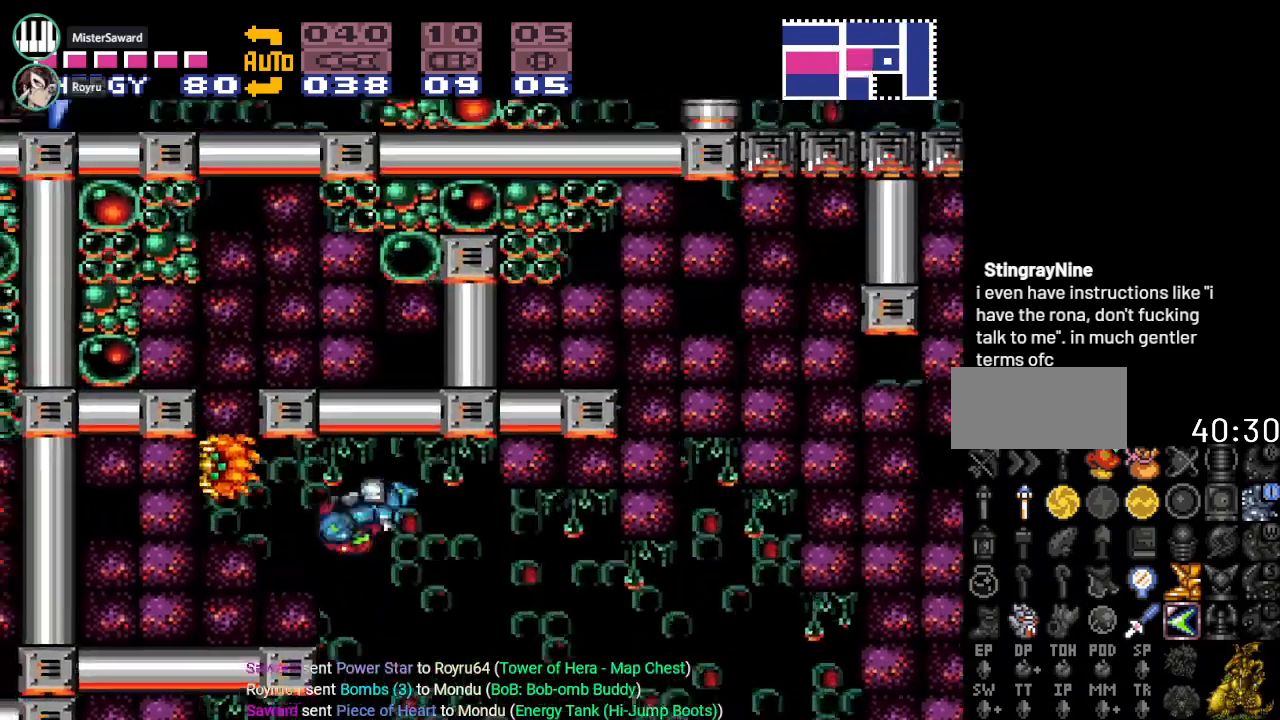
{"buttons": ["A", "DPAD_UP"], "events": [[33, "B", "up"], [433, "DPAD_LEFT", "up"], [433, "DPAD_UP", "down"], [500, "A", "down"]]}